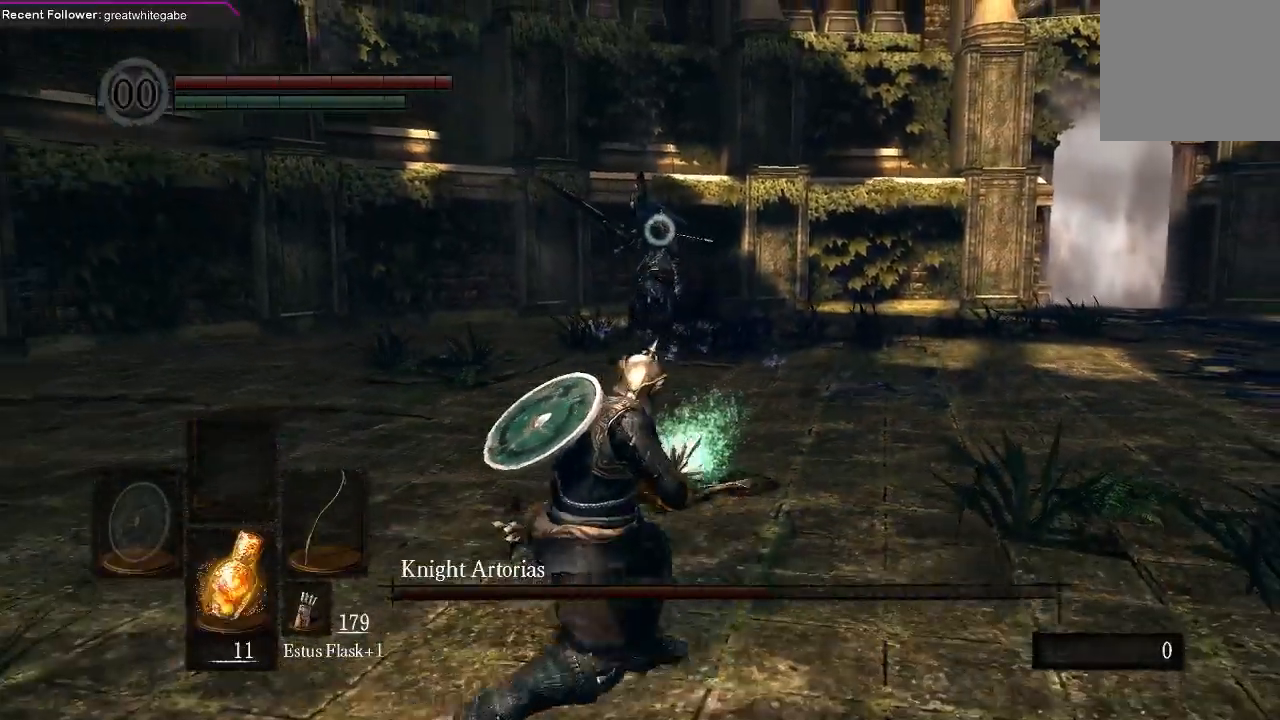
Gameplay with a controller (Xbox layout); each line is a JSON object with the inputs held at the frame after it. "events" lists button and stick changes between this image and that frame as [ms after this image, input, new state], when the widget could be followed in between.
{"buttons": [], "left_stick": "right", "right_stick": "center", "events": [[167, "left_stick", "down"], [300, "left_stick", "down-right"], [400, "left_stick", "right"]]}
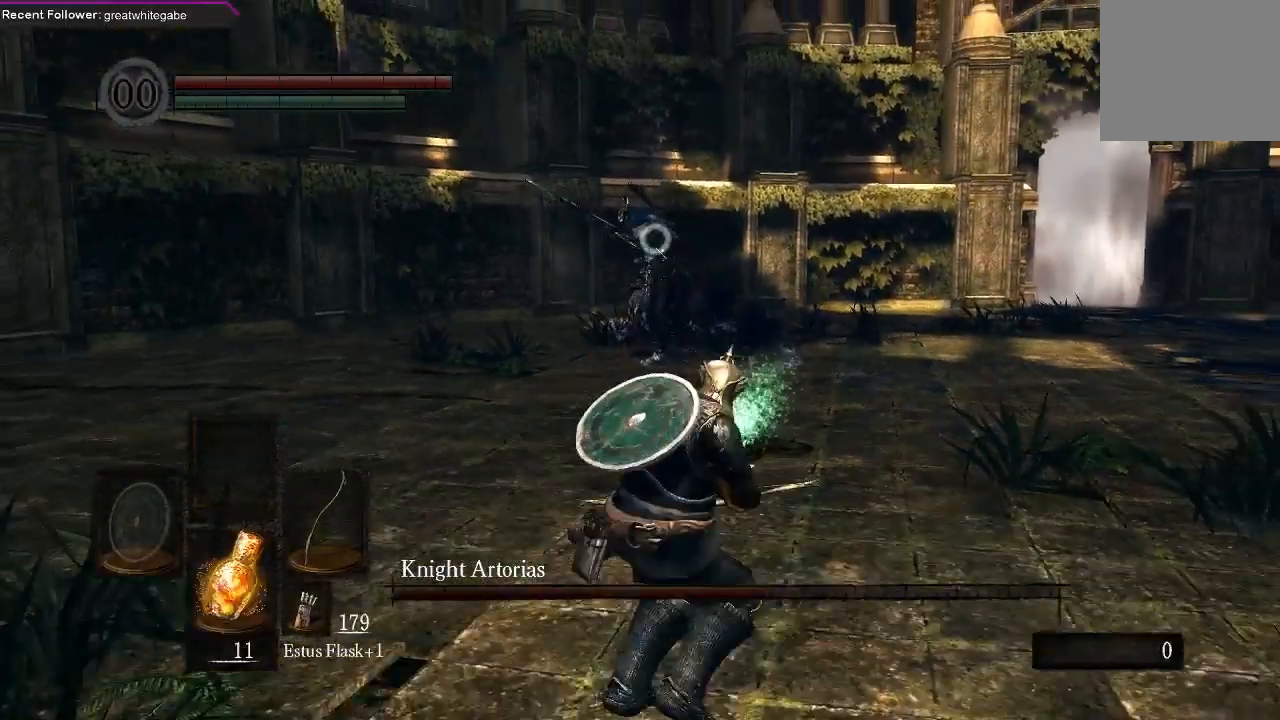
{"buttons": [], "left_stick": "down-left", "right_stick": "center", "events": [[267, "left_stick", "up-left"], [367, "left_stick", "left"], [467, "left_stick", "down-left"]]}
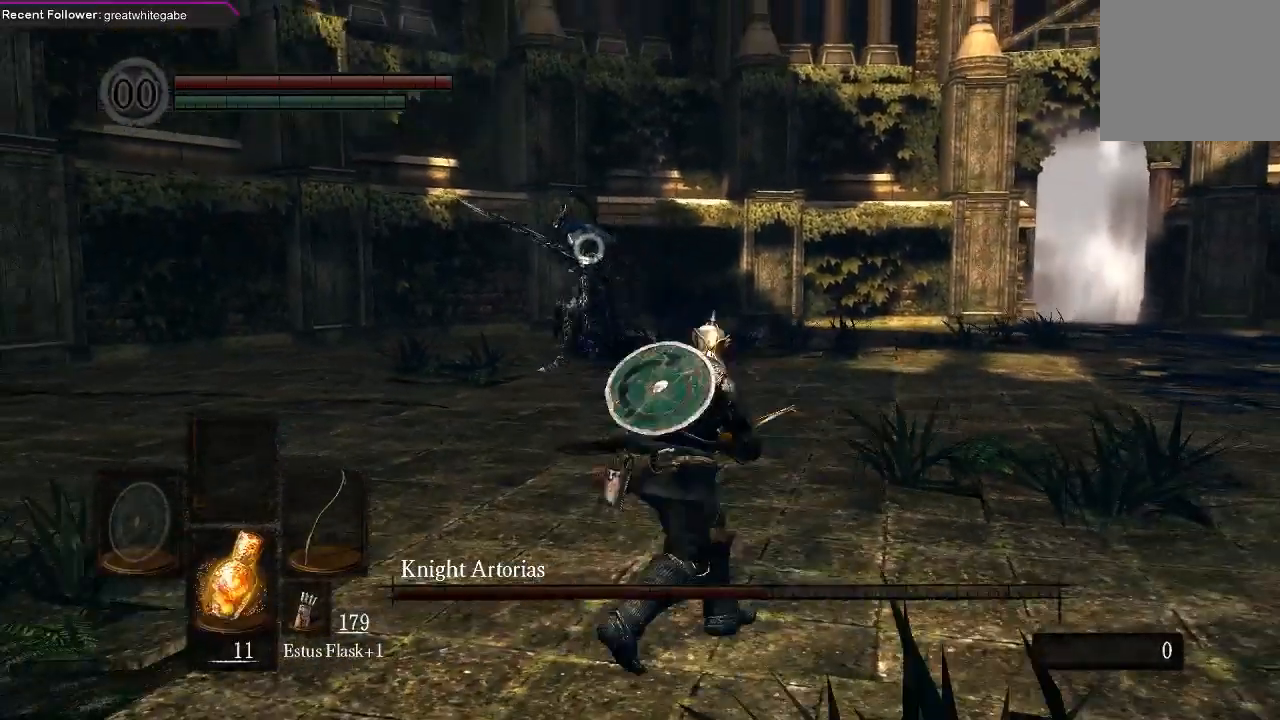
{"buttons": [], "left_stick": "down", "right_stick": "center", "events": [[100, "left_stick", "down"]]}
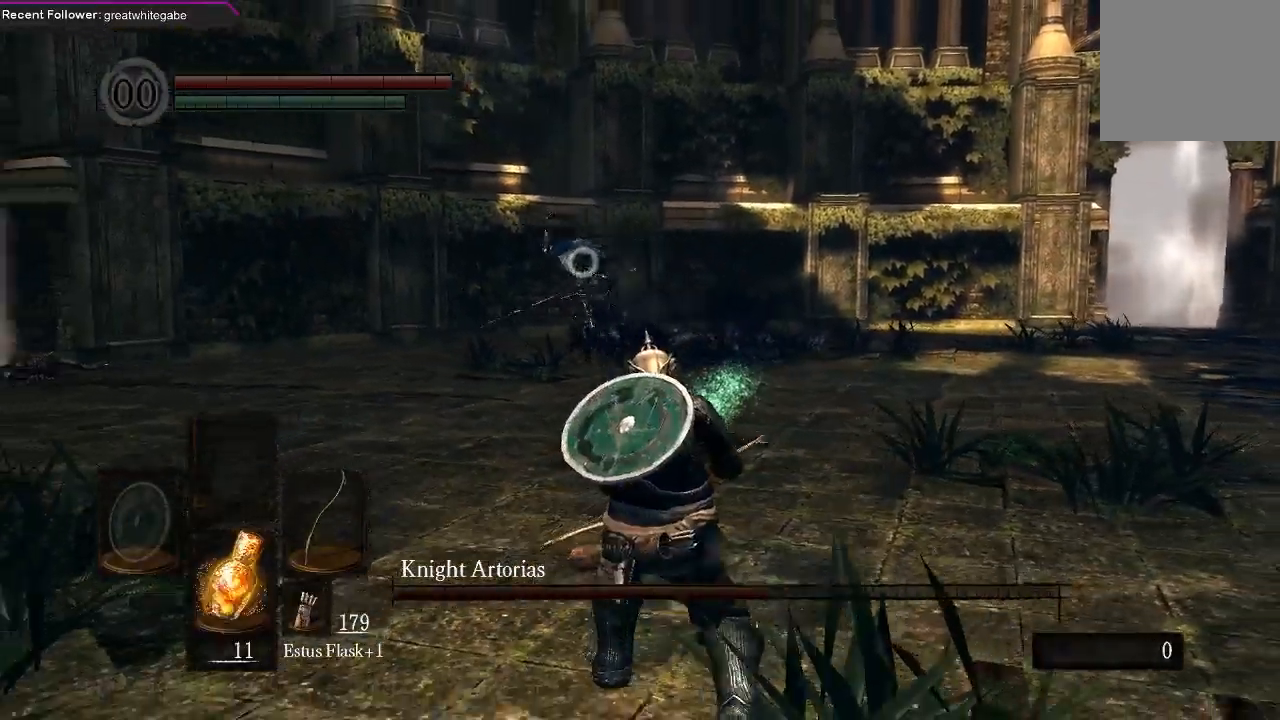
{"buttons": [], "left_stick": "down", "right_stick": "center", "events": [[167, "left_stick", "down-right"], [433, "left_stick", "down"]]}
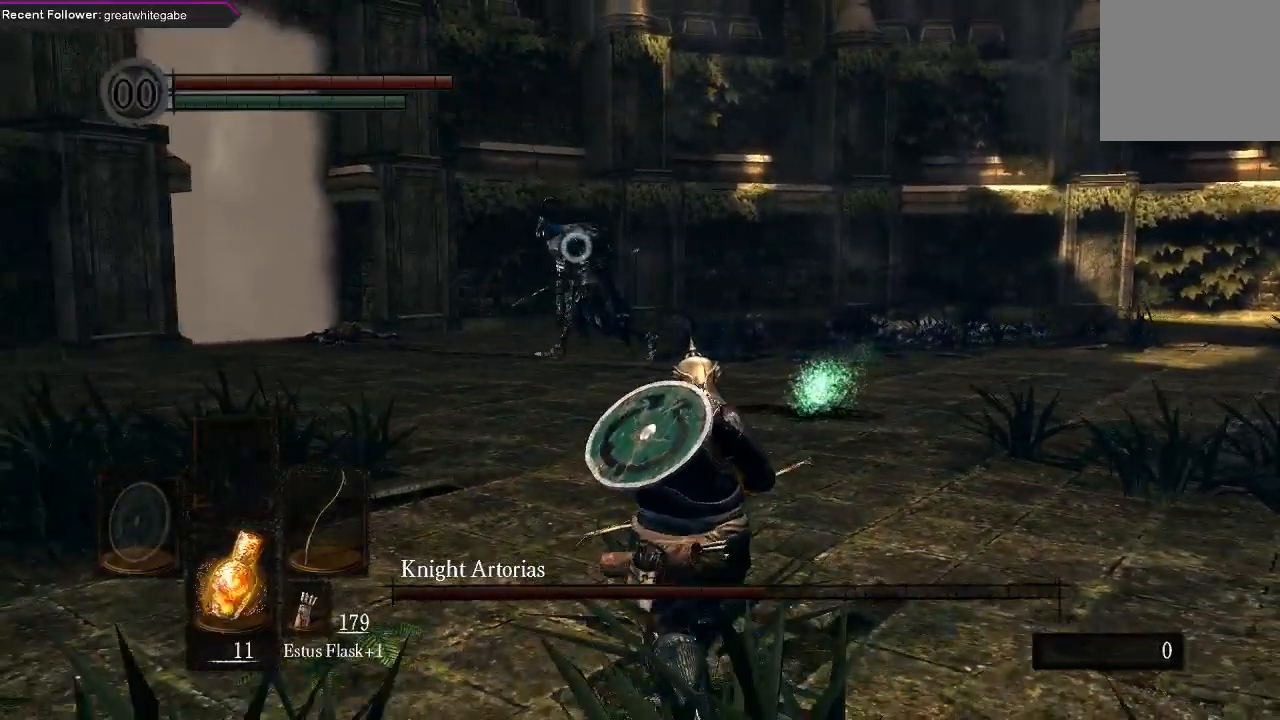
{"buttons": [], "left_stick": "down", "right_stick": "center", "events": []}
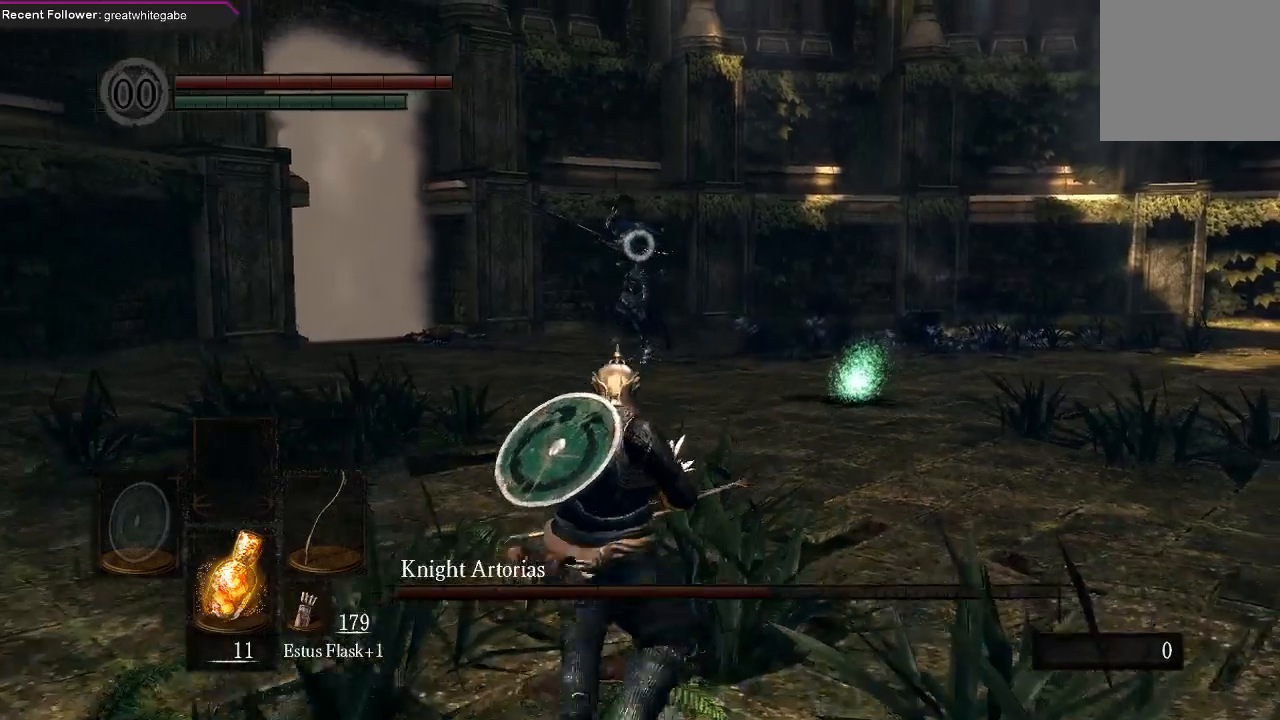
{"buttons": [], "left_stick": "right", "right_stick": "center", "events": [[33, "left_stick", "down-right"], [433, "left_stick", "right"]]}
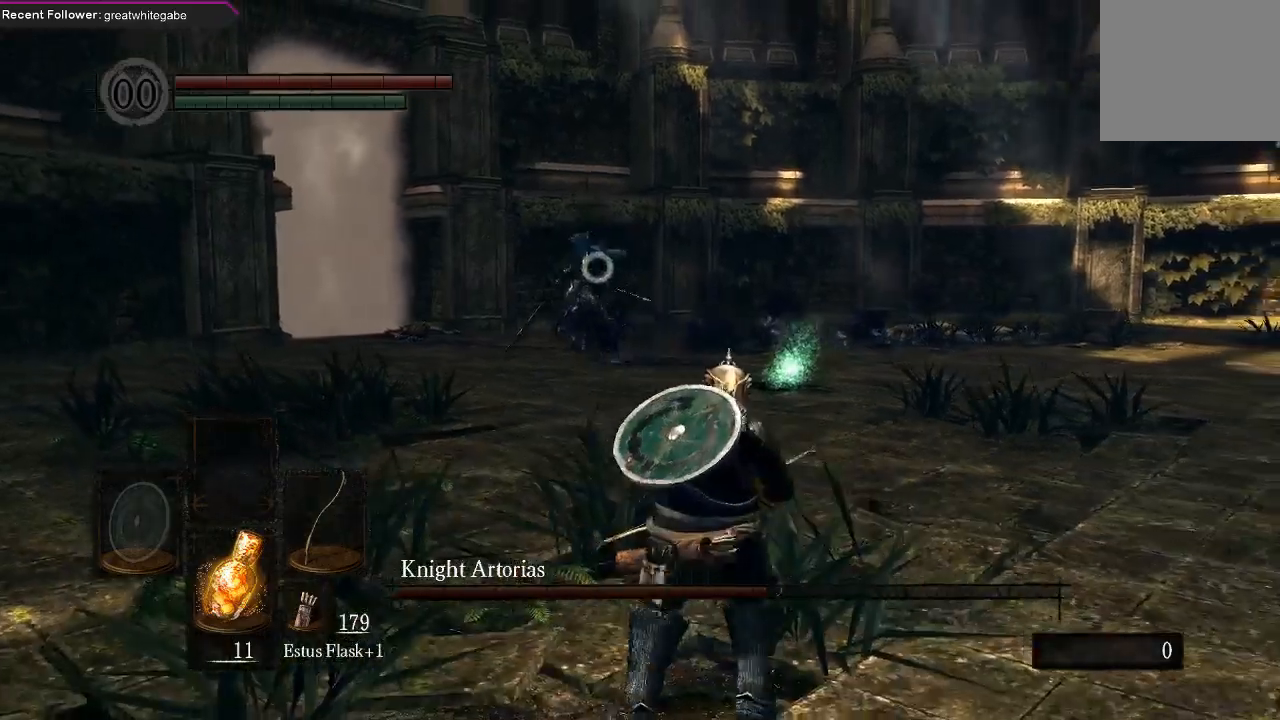
{"buttons": [], "left_stick": "down", "right_stick": "center", "events": [[267, "left_stick", "down"]]}
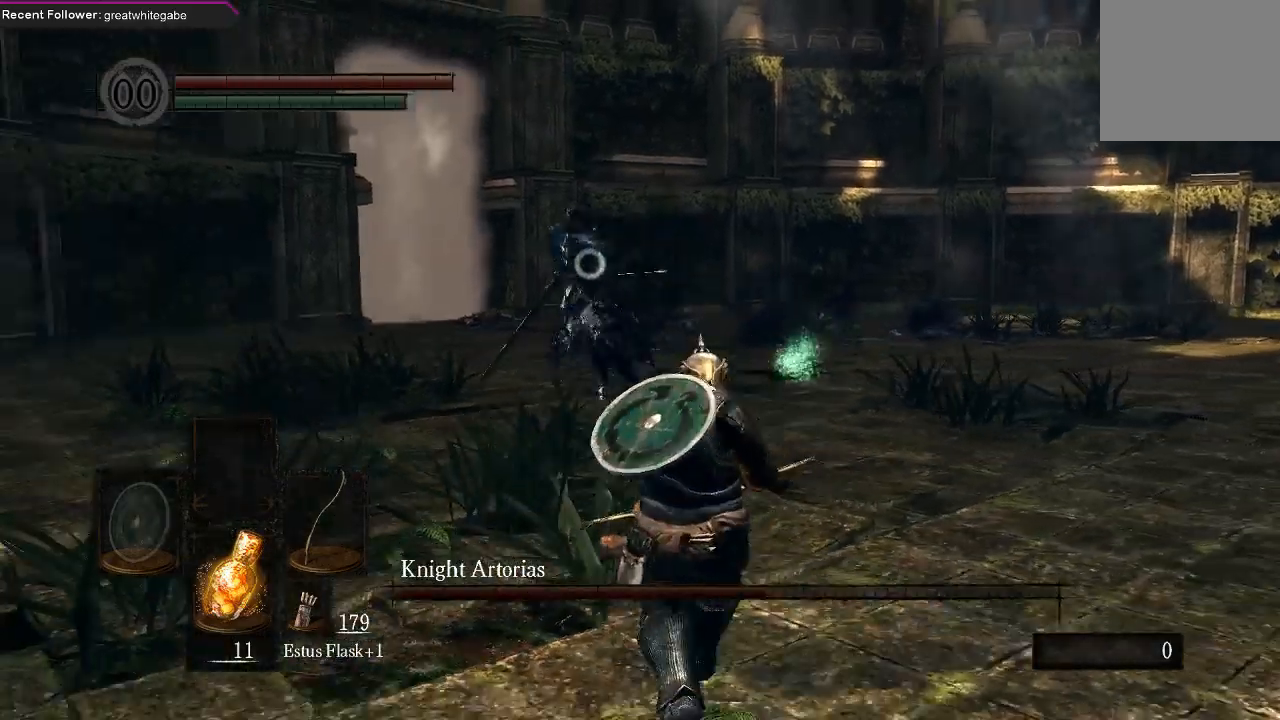
{"buttons": [], "left_stick": "down-right", "right_stick": "center", "events": [[100, "left_stick", "down-right"]]}
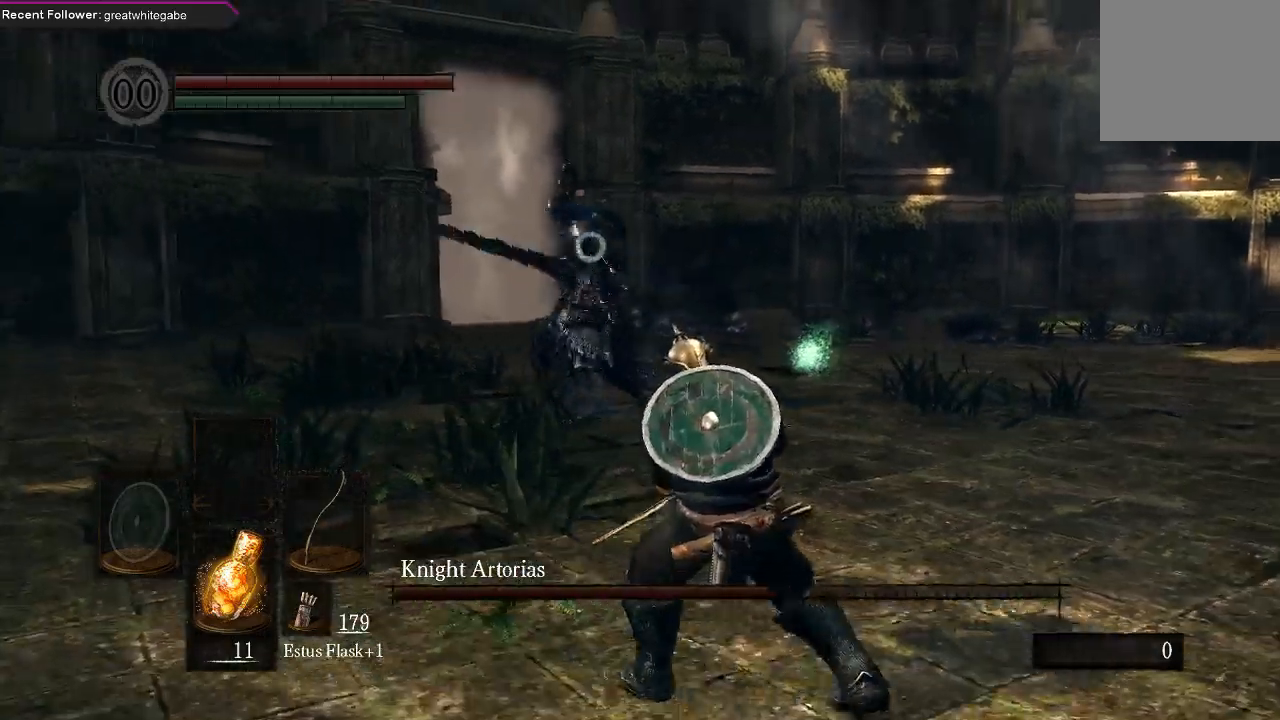
{"buttons": [], "left_stick": "right", "right_stick": "center", "events": [[500, "left_stick", "right"]]}
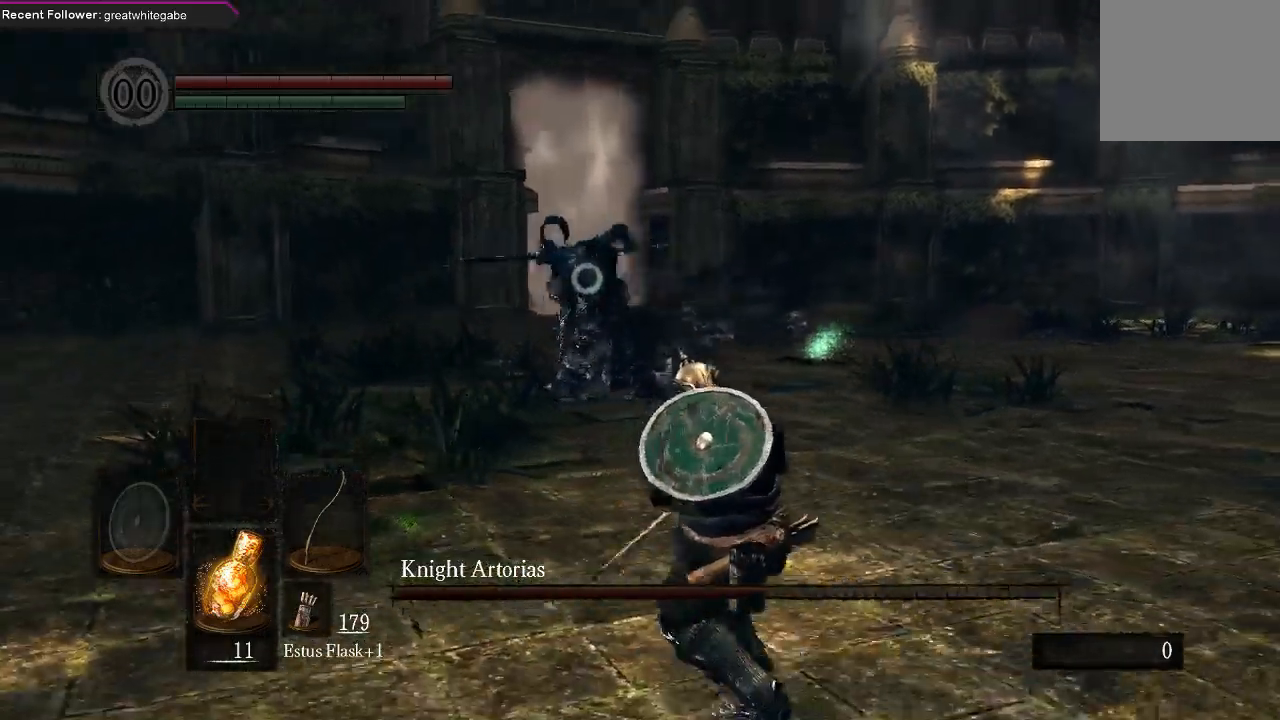
{"buttons": [], "left_stick": "right", "right_stick": "center", "events": [[333, "B", "down"], [467, "B", "up"]]}
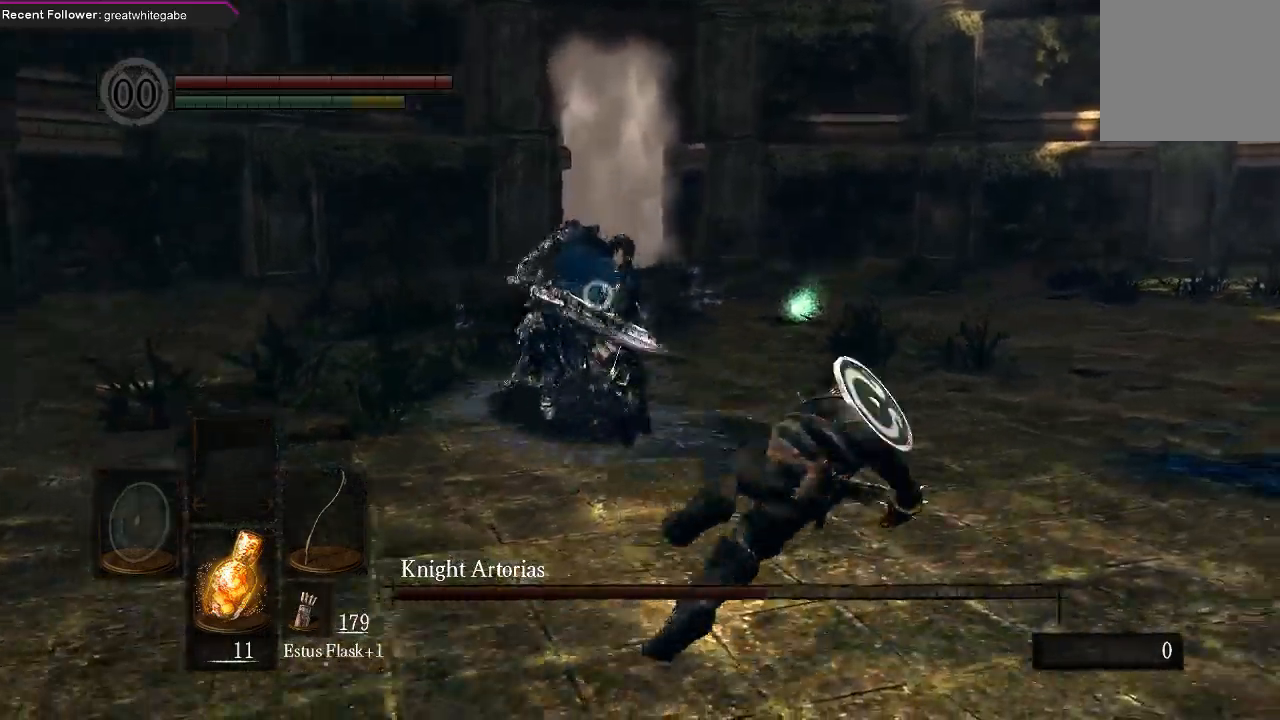
{"buttons": ["R1"], "left_stick": "center", "right_stick": "center", "events": [[233, "left_stick", "center"], [500, "R1", "down"]]}
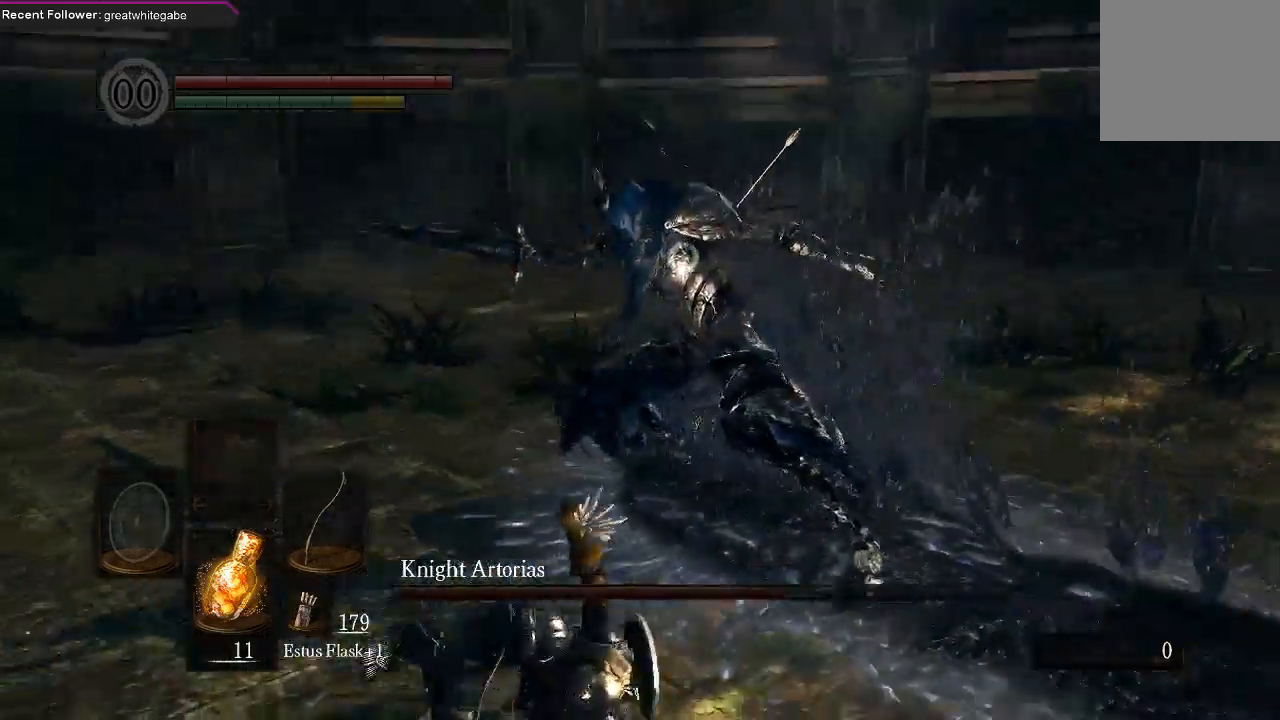
{"buttons": [], "left_stick": "center", "right_stick": "center", "events": [[100, "R1", "up"], [167, "R1", "down"], [267, "R1", "up"]]}
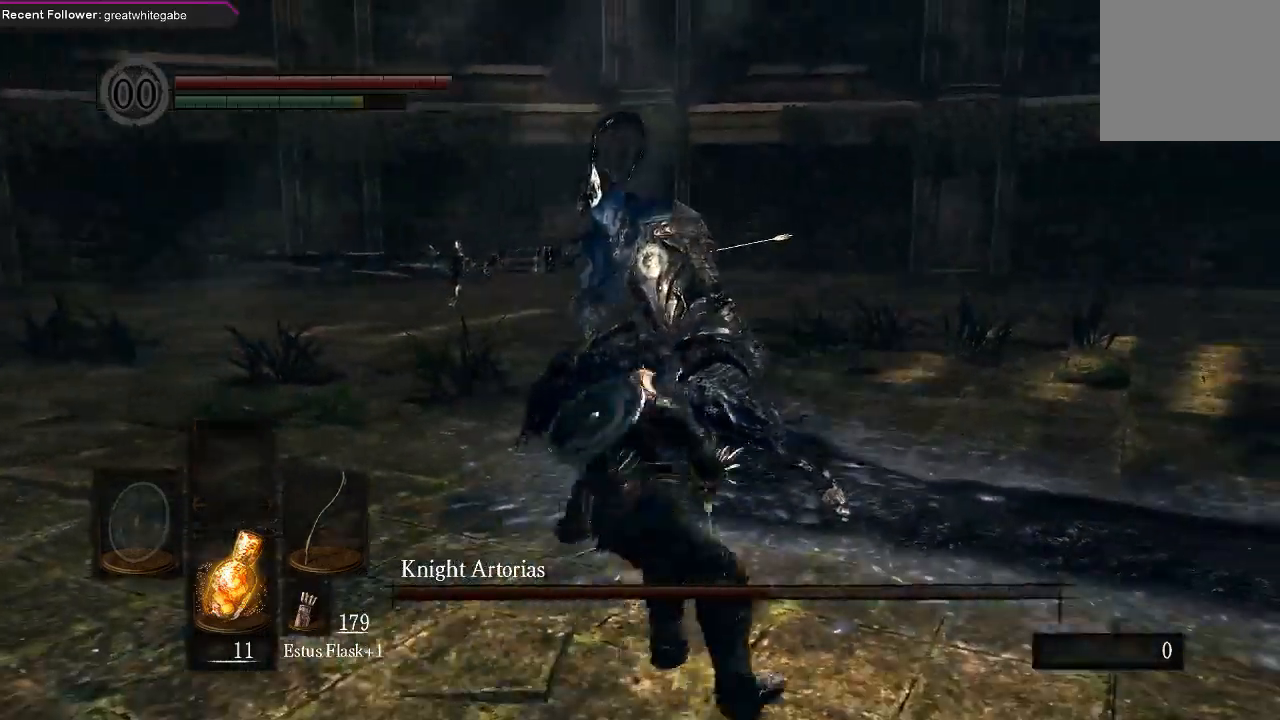
{"buttons": [], "left_stick": "center", "right_stick": "center", "events": []}